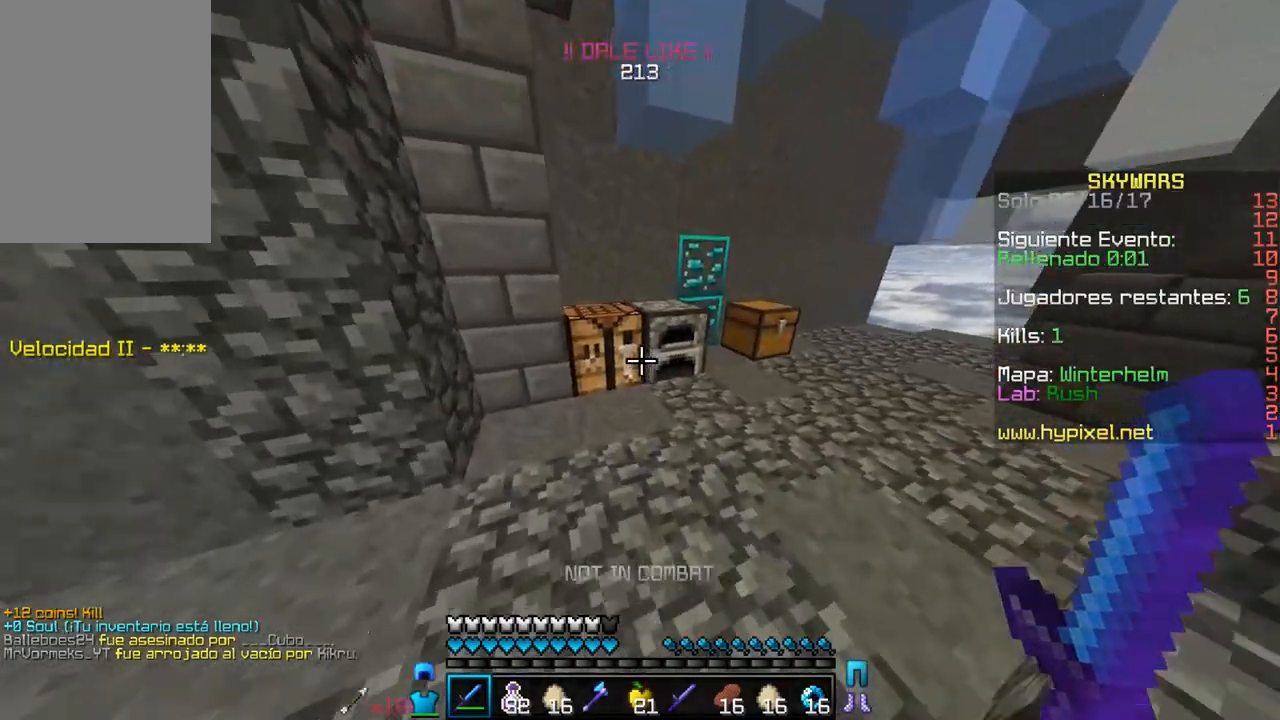
Gameplay with keyboard and mouse; each line is a JSON object with the keys and mouse buttons held at the frame after it. "events" lists presses ("down") and releases ("up") of "a", "d", "s", "w", "mouse_left" and "mouse_right" between this image and that frame as [ms after this image, input, new state], when the widget could be followed in between. "mouse_left", "mouse_right" = the "left", "right" buttons of the "mouse" list. No other keys are recorded. Fast repeated clicks can show as one long hold. Mouse movement is not recorded.
{"keys": ["d", "w"], "mouse": [], "events": [[283, "d", "down"]]}
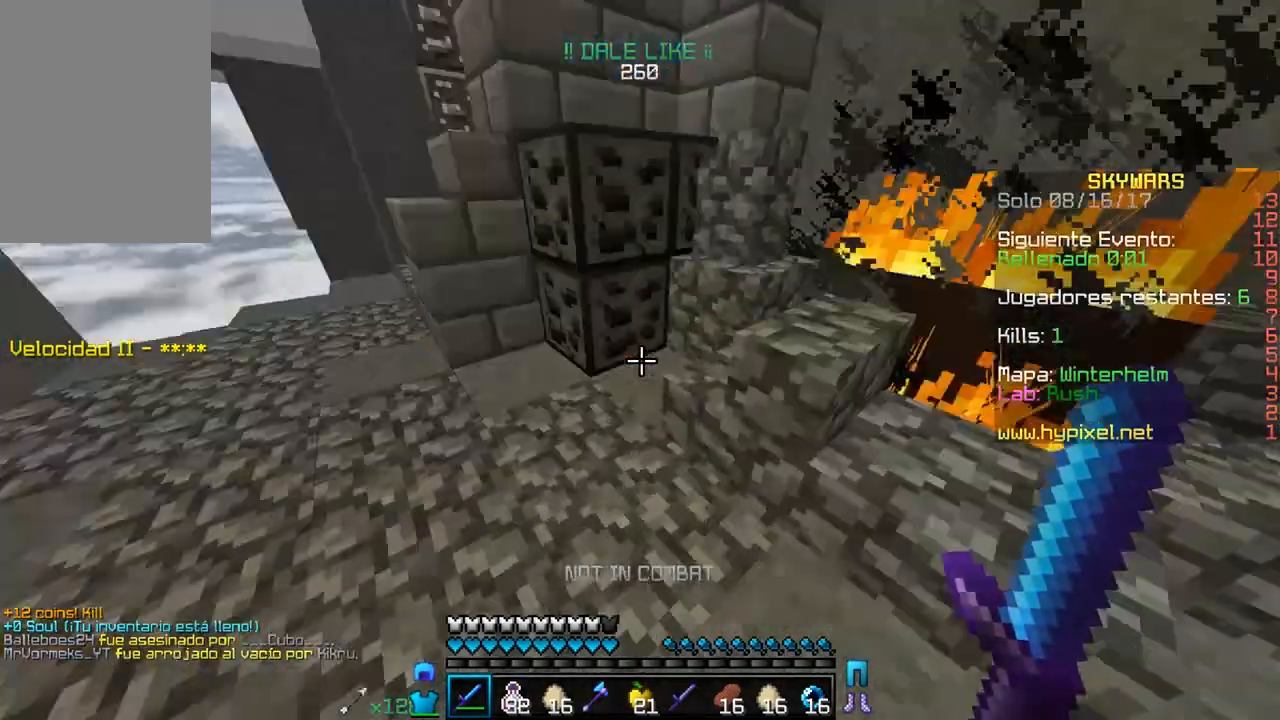
{"keys": ["w"], "mouse": [], "events": [[200, "w", "up"], [283, "w", "down"], [450, "d", "up"]]}
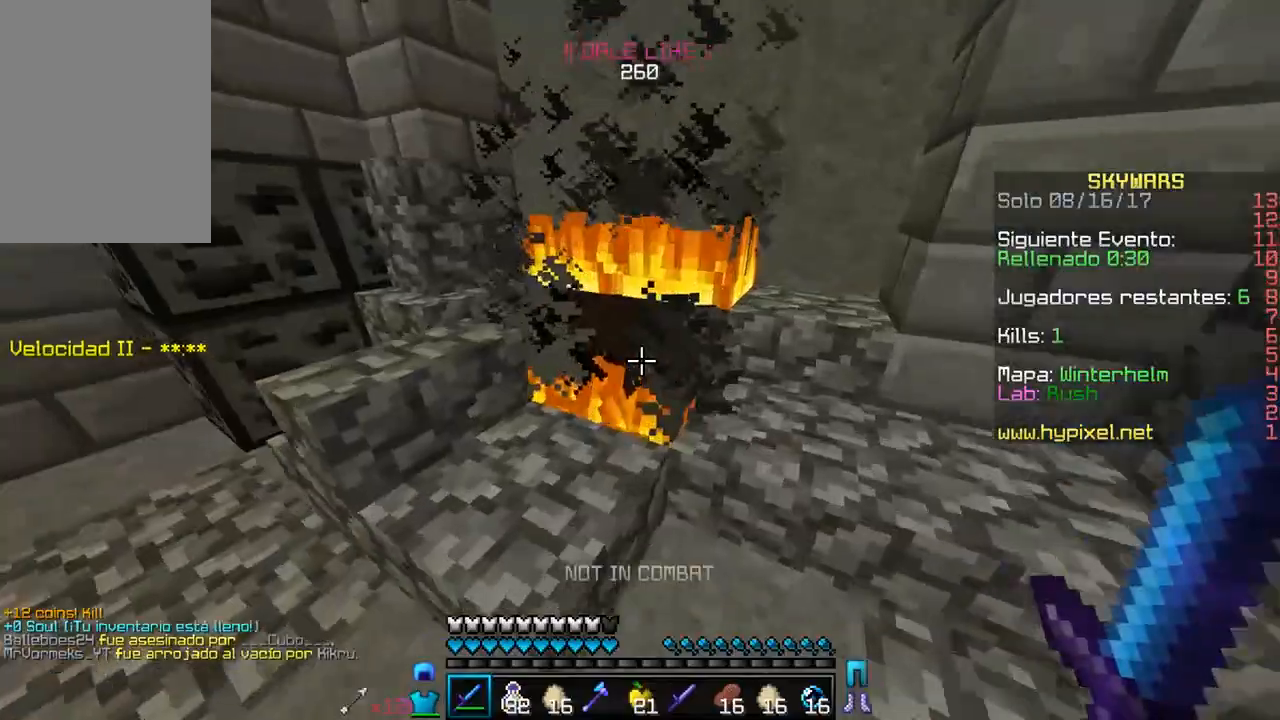
{"keys": ["a"], "mouse": [], "events": [[233, "w", "up"], [383, "a", "down"]]}
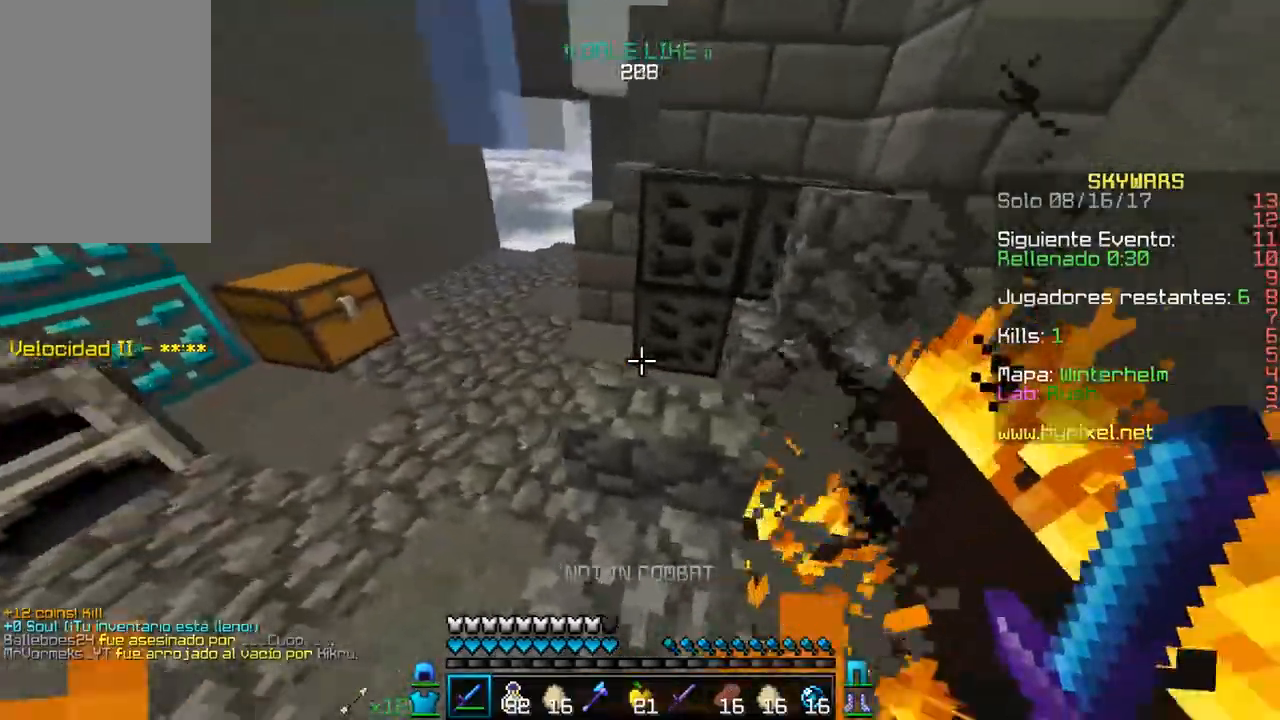
{"keys": ["a", "w"], "mouse": [], "events": [[100, "a", "up"], [183, "w", "down"], [283, "a", "down"]]}
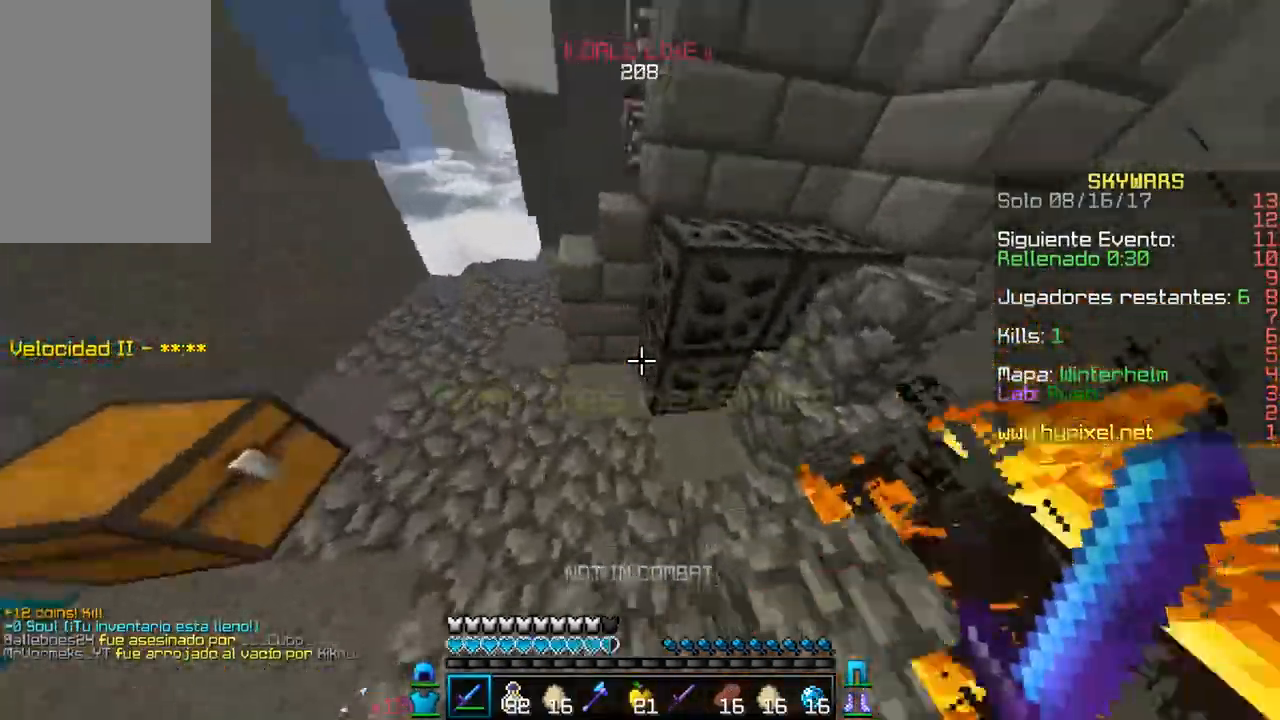
{"keys": [], "mouse": [], "events": [[33, "w", "up"], [200, "a", "up"]]}
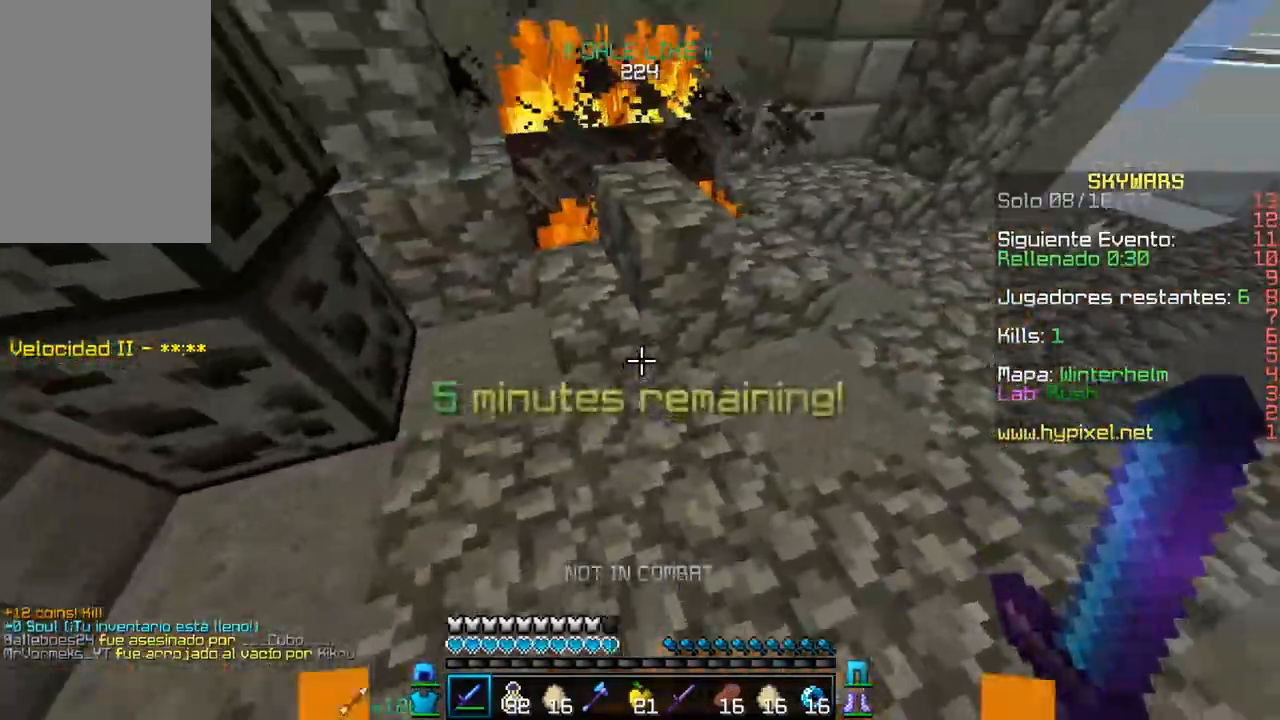
{"keys": [], "mouse": ["right"], "events": [[250, "mouse_right", "down"]]}
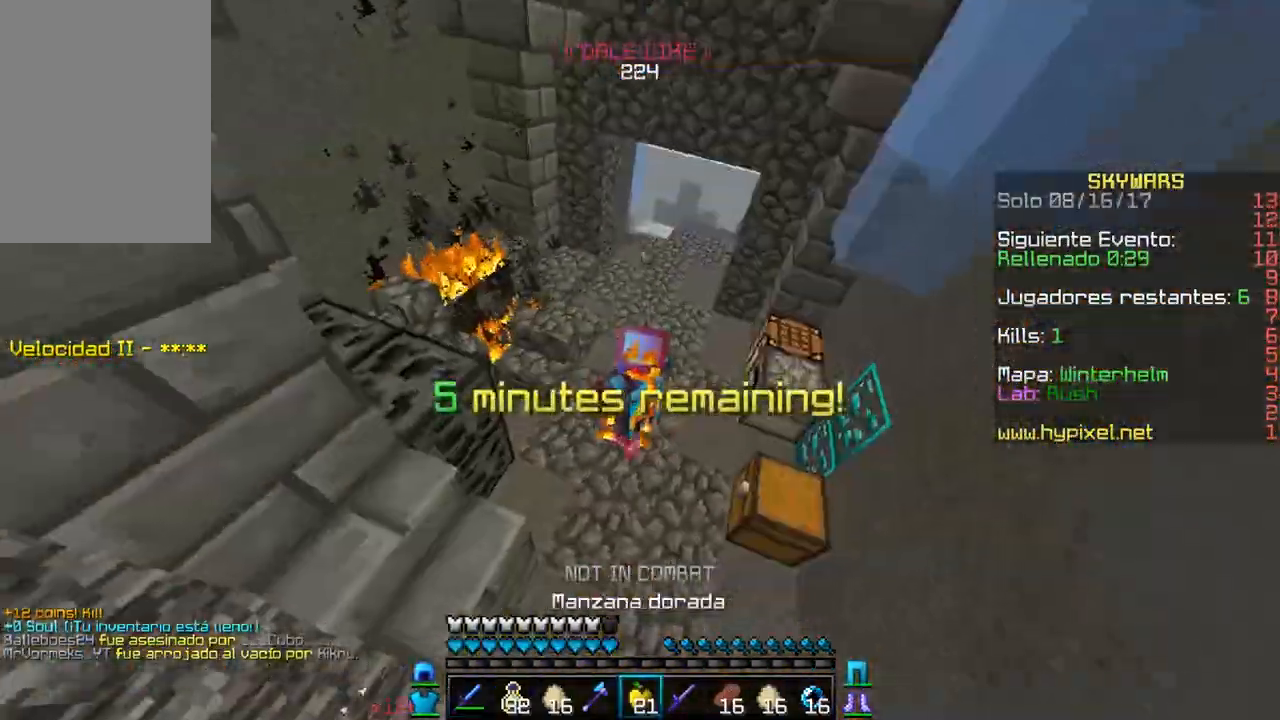
{"keys": ["d"], "mouse": ["right"], "events": [[450, "d", "down"]]}
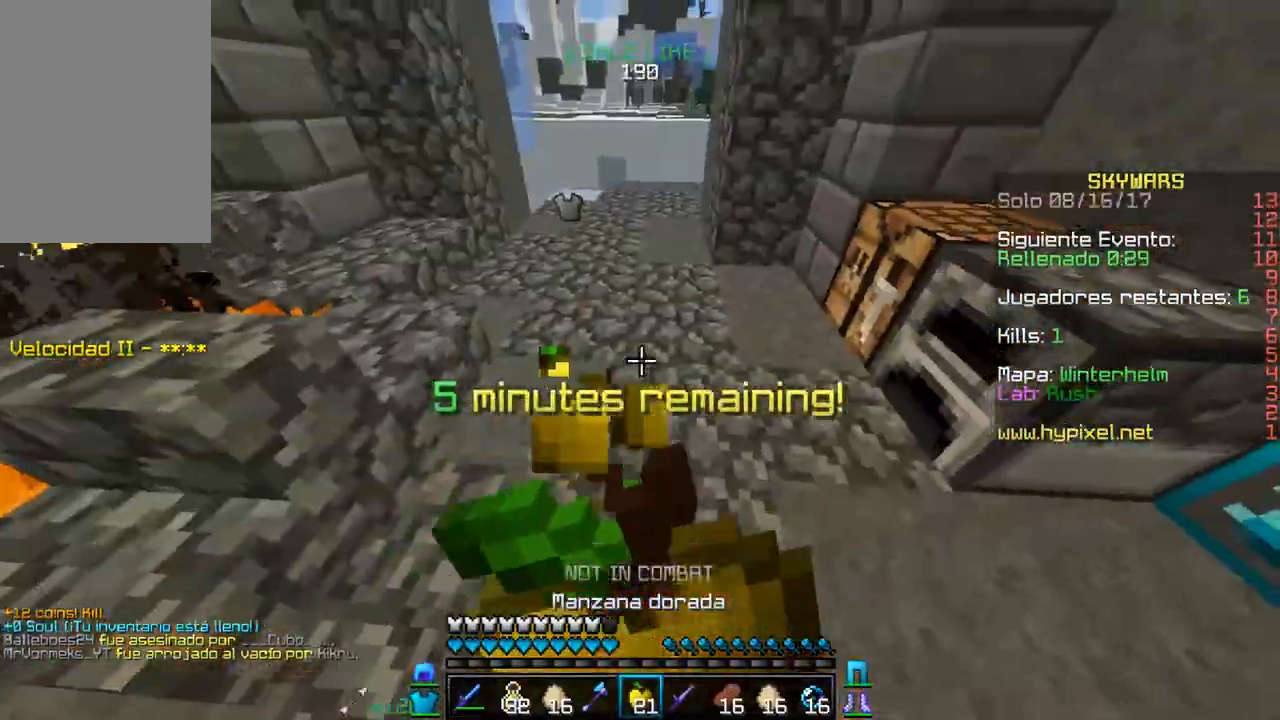
{"keys": ["d"], "mouse": ["right"], "events": []}
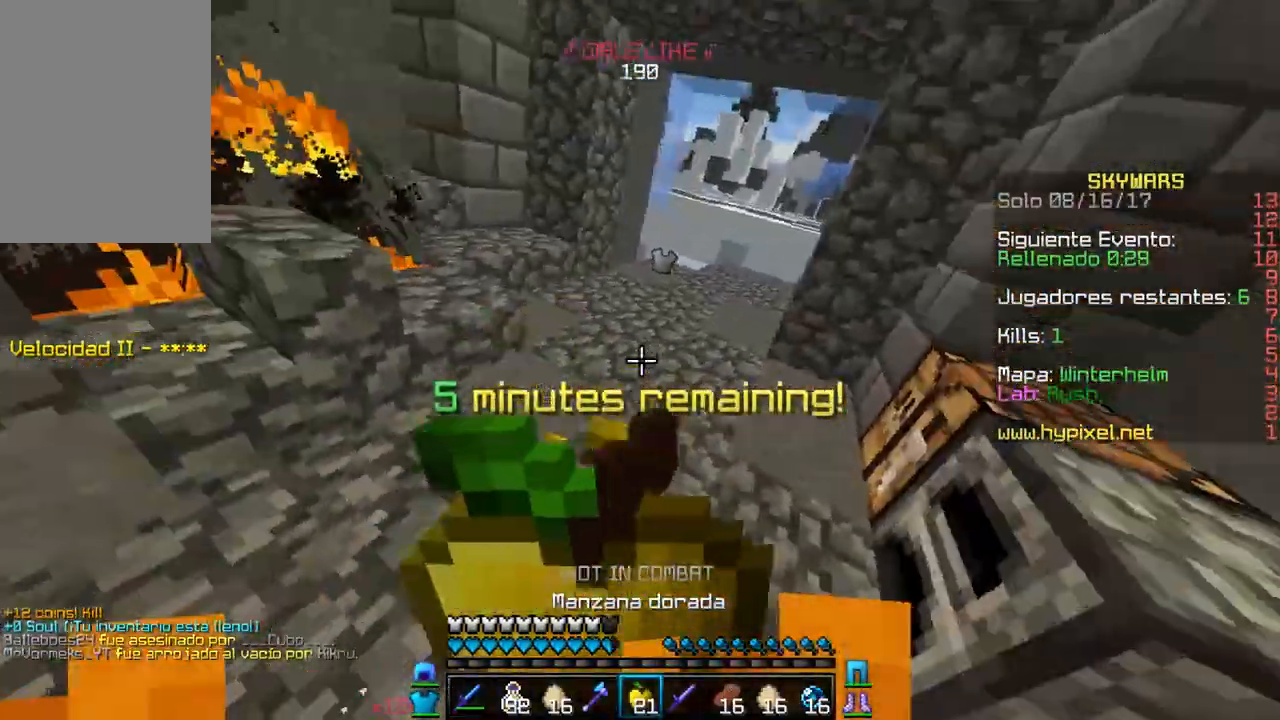
{"keys": ["d"], "mouse": ["right"], "events": [[17, "d", "up"], [383, "d", "down"]]}
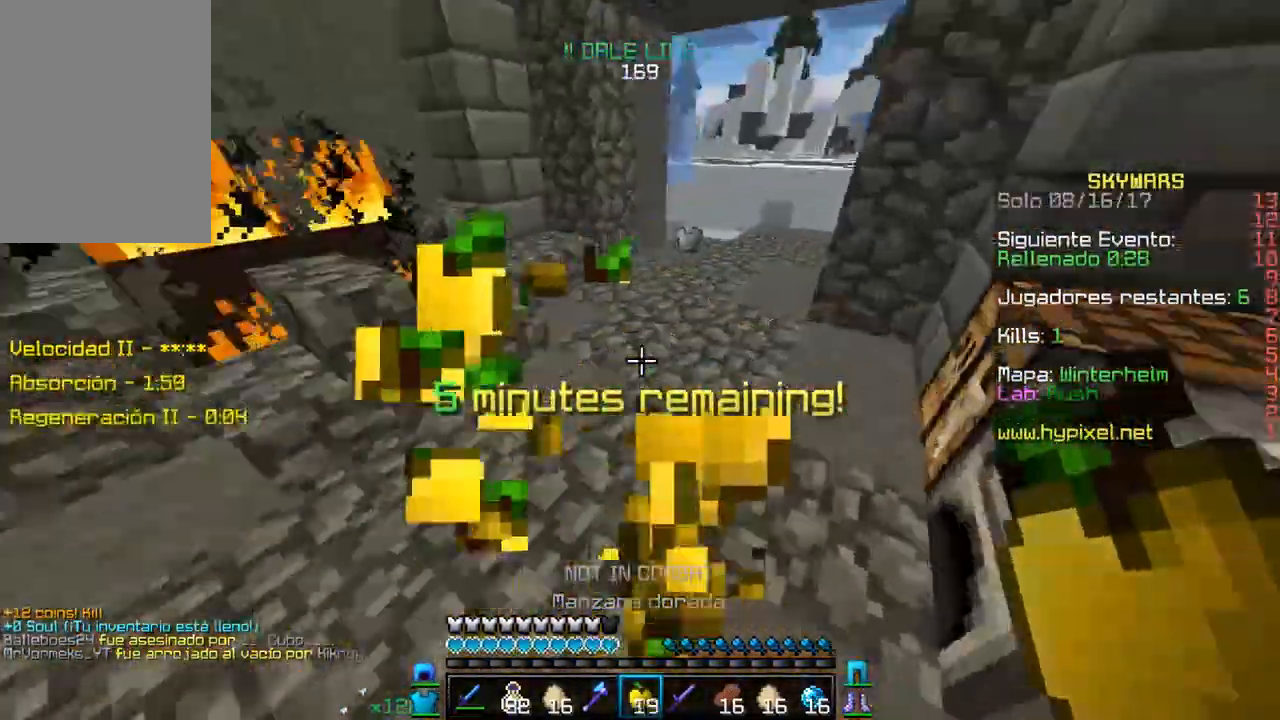
{"keys": [], "mouse": ["right"], "events": [[100, "d", "up"]]}
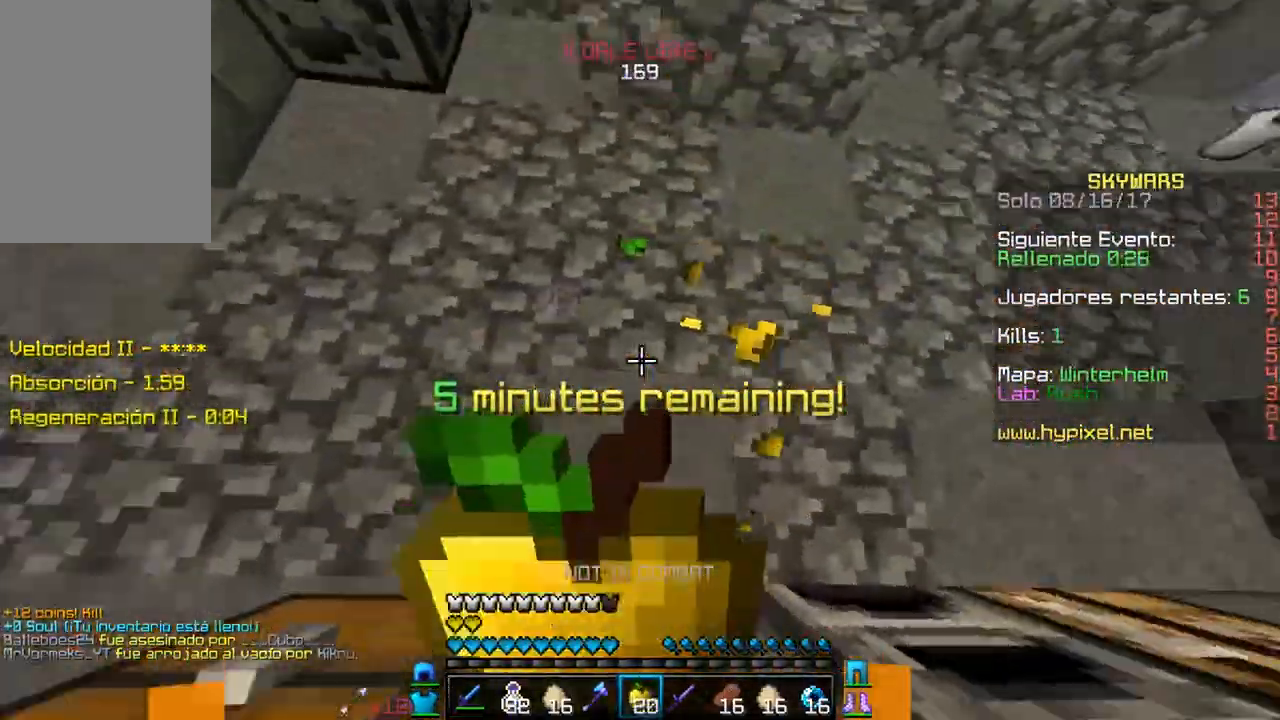
{"keys": ["w"], "mouse": [], "events": [[50, "a", "down"], [150, "mouse_right", "up"], [267, "a", "up"], [483, "w", "down"]]}
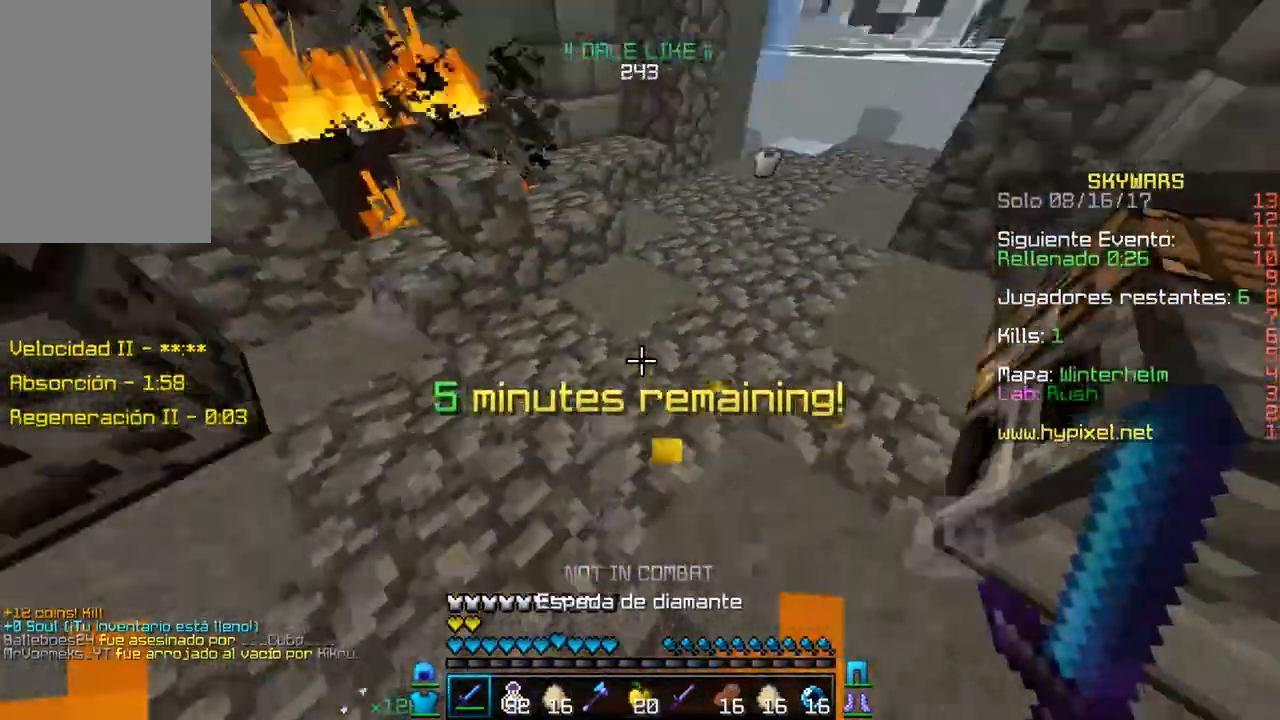
{"keys": ["d"], "mouse": [], "events": [[200, "w", "up"], [500, "d", "down"]]}
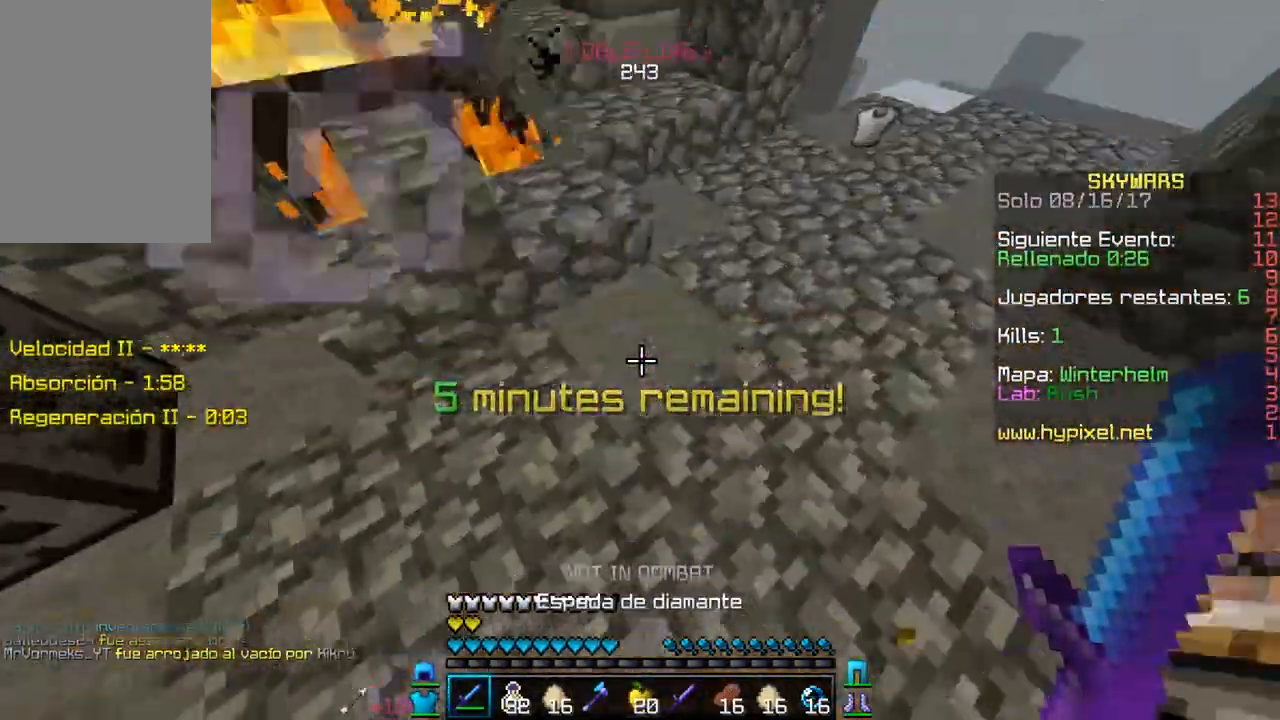
{"keys": ["w"], "mouse": [], "events": [[200, "d", "up"], [400, "w", "down"]]}
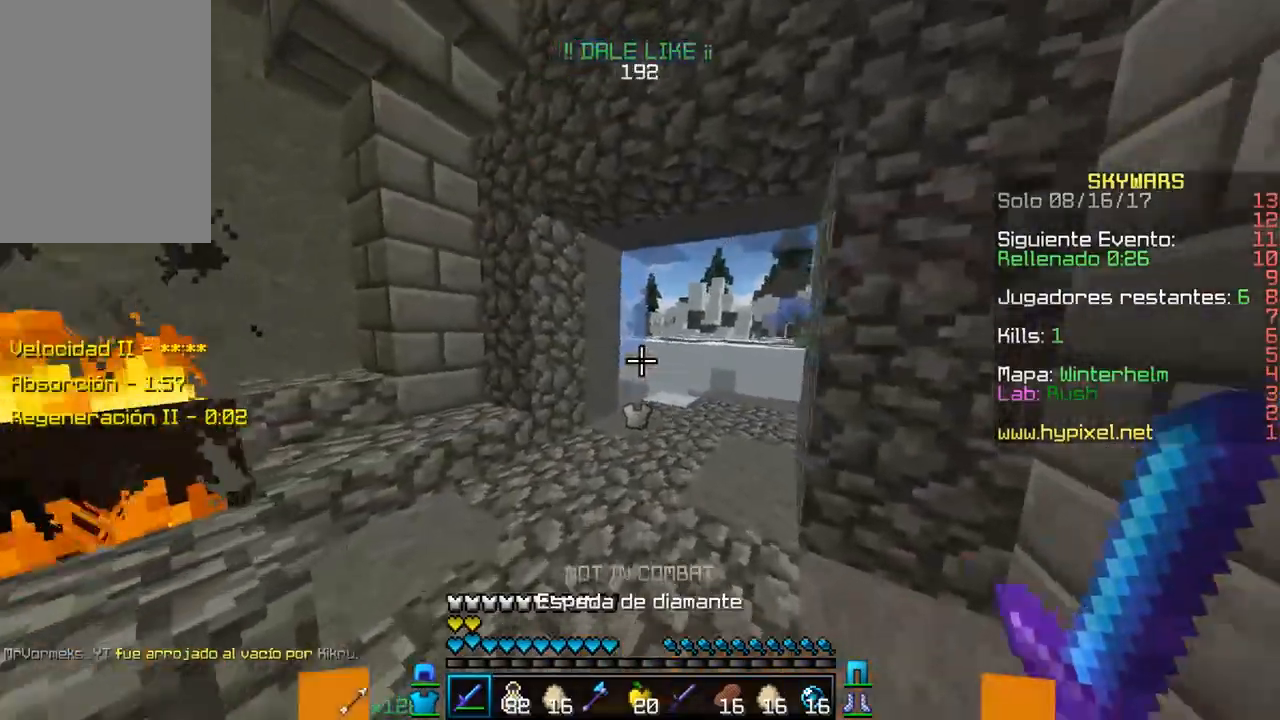
{"keys": [], "mouse": ["left"], "events": [[133, "d", "down"], [350, "d", "up"], [350, "w", "up"], [467, "mouse_left", "down"]]}
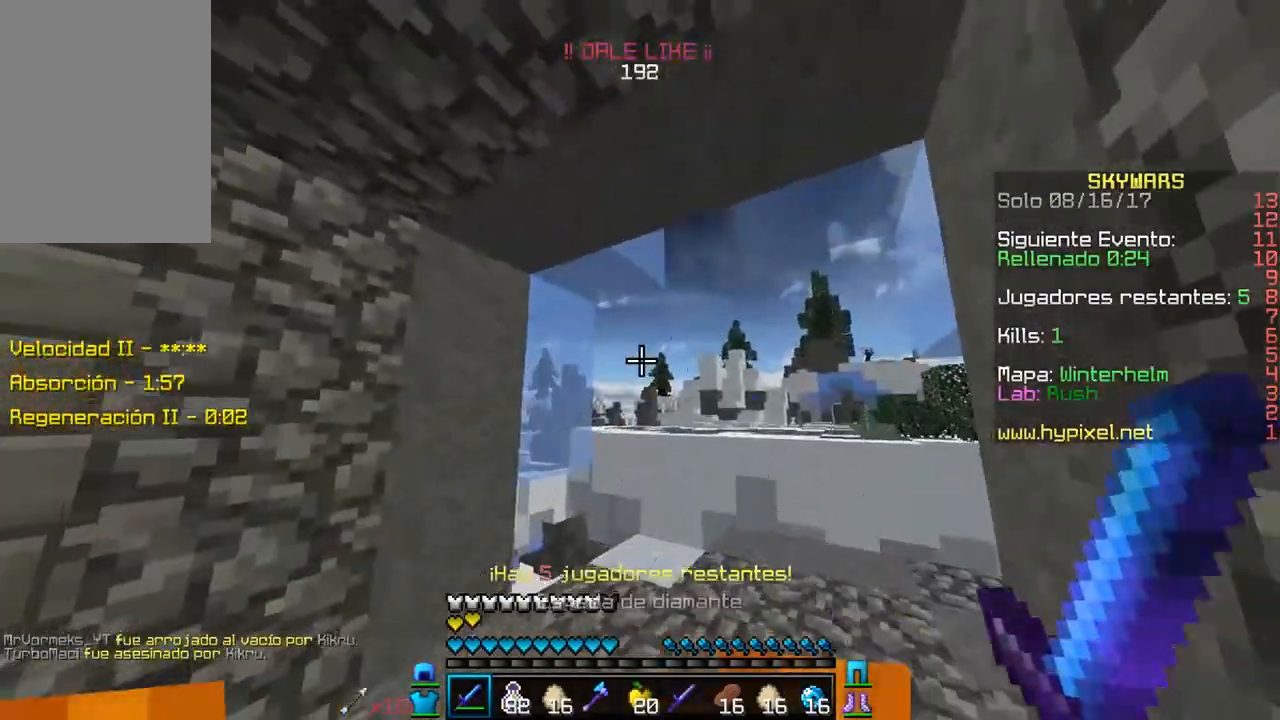
{"keys": [], "mouse": [], "events": [[167, "mouse_left", "up"]]}